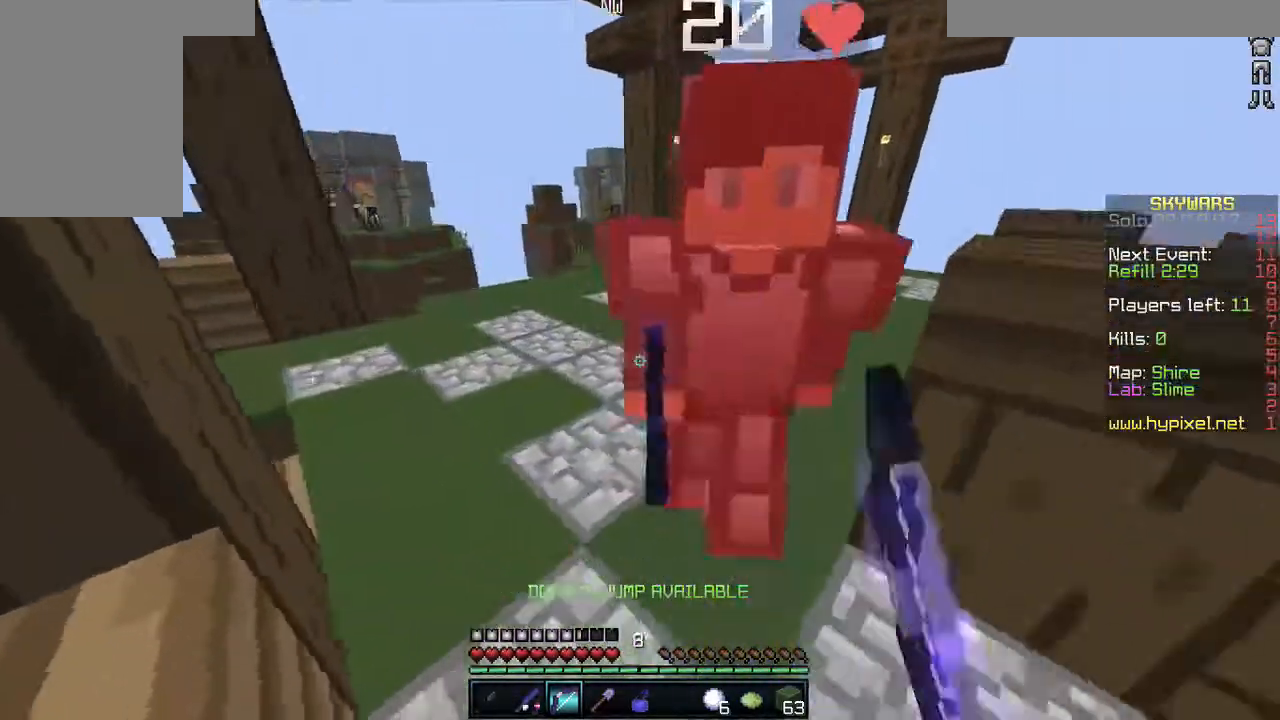
Gameplay with keyboard and mouse; each line is a JSON object with the keys and mouse buttons held at the frame after it. "events" lists presses ("down") and releases ("up") of "a", "d", "s", "w", "mouse_left" and "mouse_right" between this image and that frame as [ms after this image, input, new state], when the widget could be followed in between. "mouse_left", "mouse_right" = the "left", "right" buttons of the "mouse" list. No other keys are recorded. Fast repeated clicks can show as one long hold. Mouse movement is not recorded.
{"keys": ["a", "w"], "mouse": [], "events": [[50, "a", "up"], [83, "mouse_left", "down"], [133, "mouse_left", "up"], [133, "s", "up"], [150, "mouse_left", "down"], [183, "a", "down"], [183, "mouse_left", "up"], [200, "d", "up"], [217, "mouse_left", "down"], [217, "w", "down"], [283, "mouse_left", "up"]]}
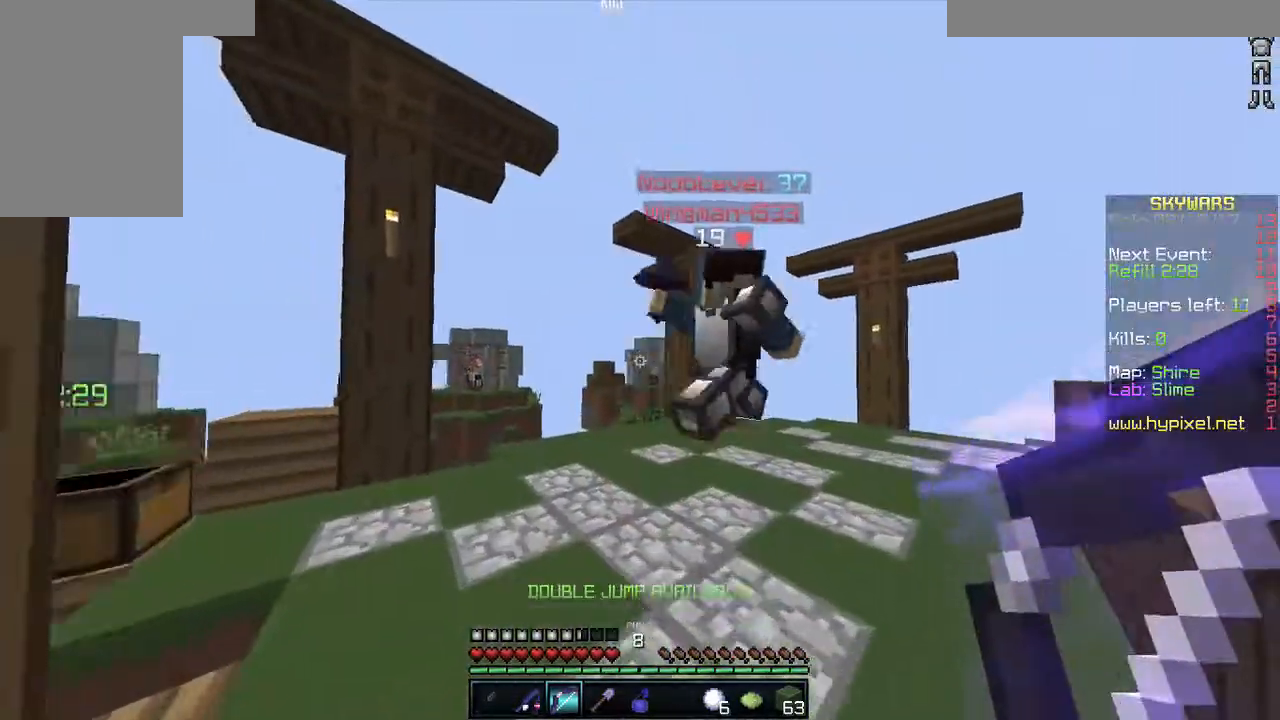
{"keys": ["d", "s"], "mouse": ["left"], "events": [[17, "a", "up"], [17, "d", "down"], [133, "mouse_left", "down"], [183, "d", "up"], [183, "mouse_left", "up"], [217, "d", "down"], [217, "mouse_left", "down"], [250, "mouse_left", "up"], [283, "mouse_left", "down"], [333, "mouse_left", "up"], [400, "mouse_left", "down"], [450, "s", "down"], [450, "w", "up"]]}
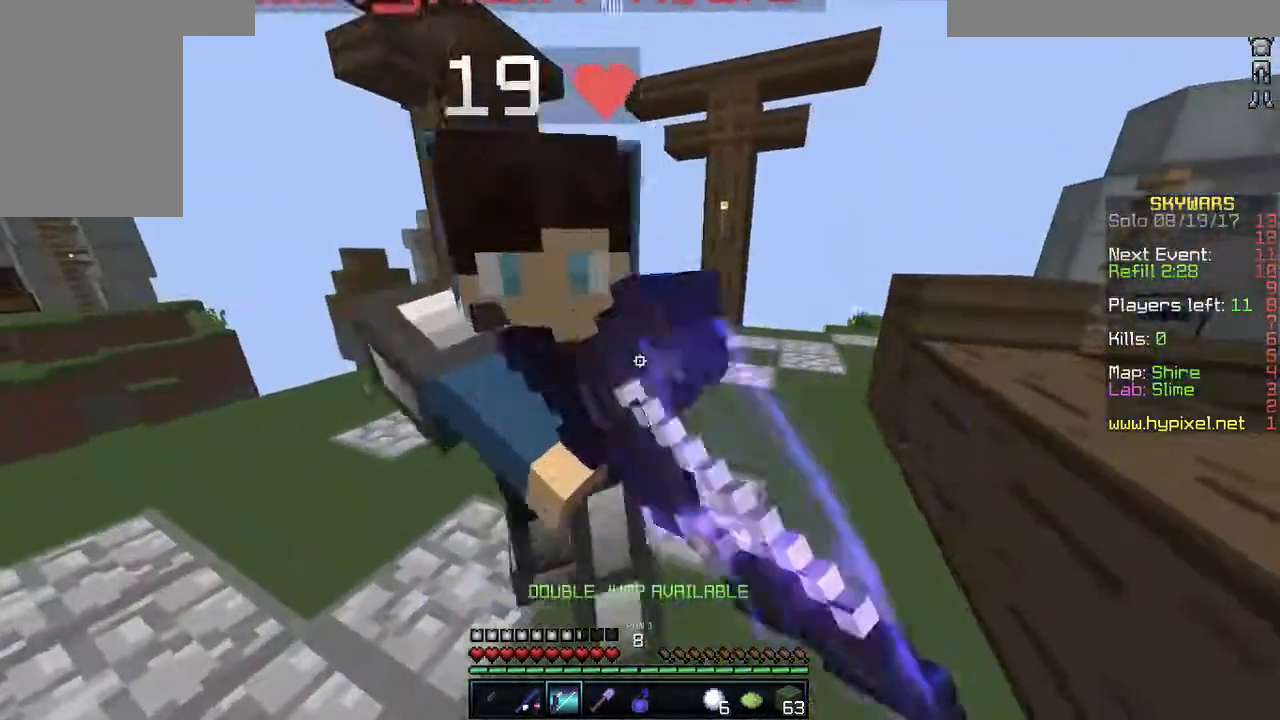
{"keys": ["s"], "mouse": [], "events": [[33, "d", "up"], [83, "mouse_left", "up"], [100, "mouse_left", "down"], [150, "mouse_left", "up"], [167, "mouse_left", "down"], [217, "mouse_left", "up"], [250, "mouse_left", "down"], [300, "mouse_left", "up"], [383, "mouse_left", "down"], [500, "mouse_left", "up"]]}
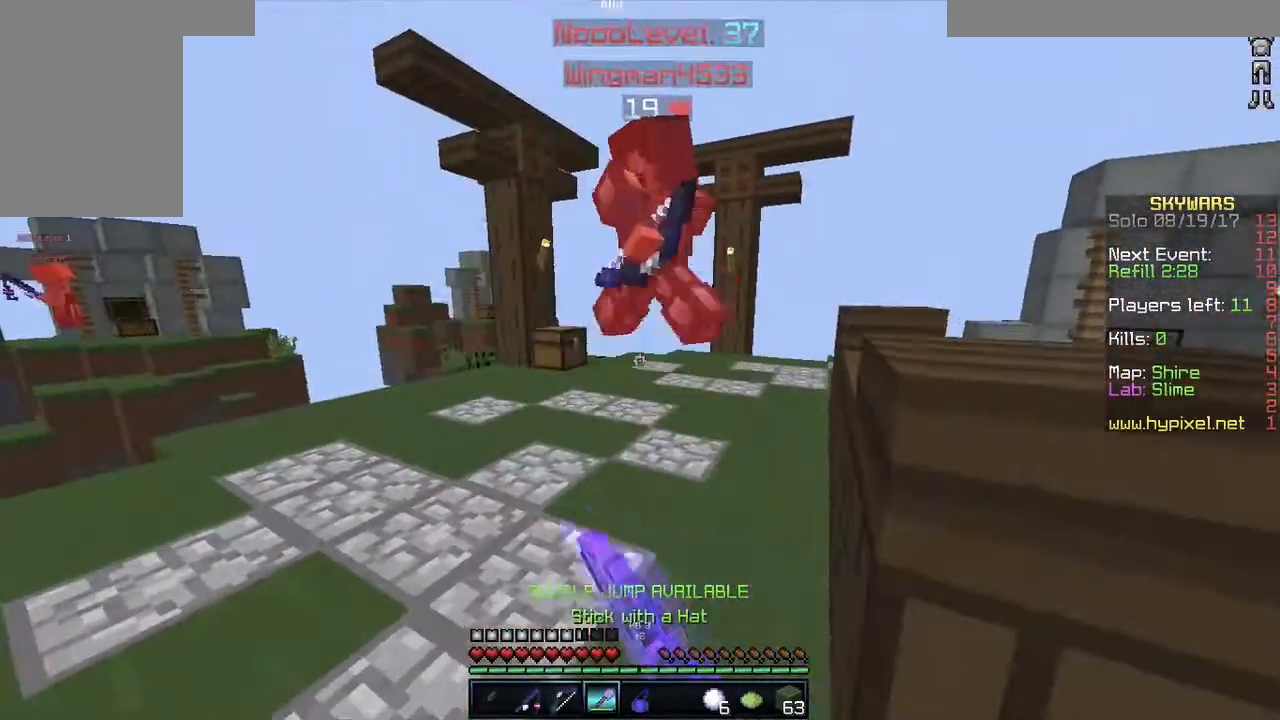
{"keys": ["w"], "mouse": ["left"], "events": [[50, "mouse_left", "down"], [50, "s", "up"], [83, "w", "down"], [117, "mouse_left", "up"], [133, "mouse_left", "down"], [183, "mouse_left", "up"], [217, "mouse_left", "down"], [283, "mouse_left", "up"], [417, "mouse_left", "down"]]}
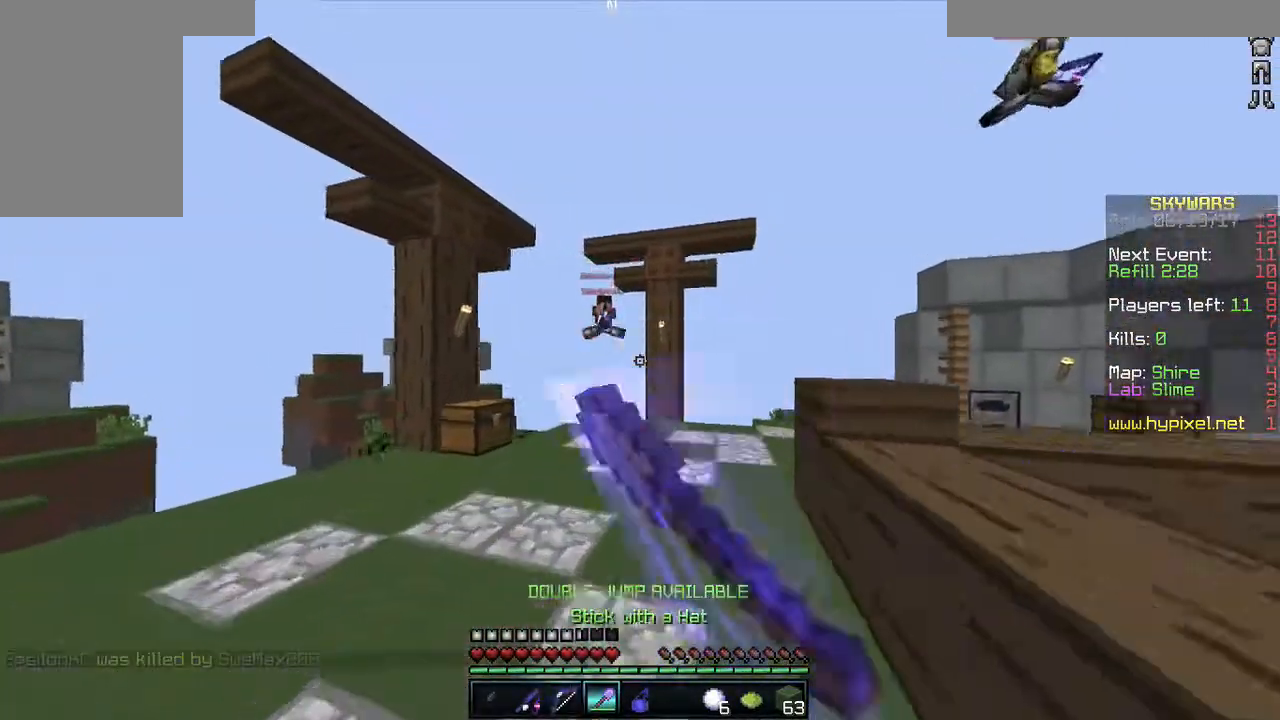
{"keys": ["a", "w"], "mouse": [], "events": [[67, "mouse_left", "up"], [233, "d", "down"], [433, "a", "down"], [467, "d", "up"]]}
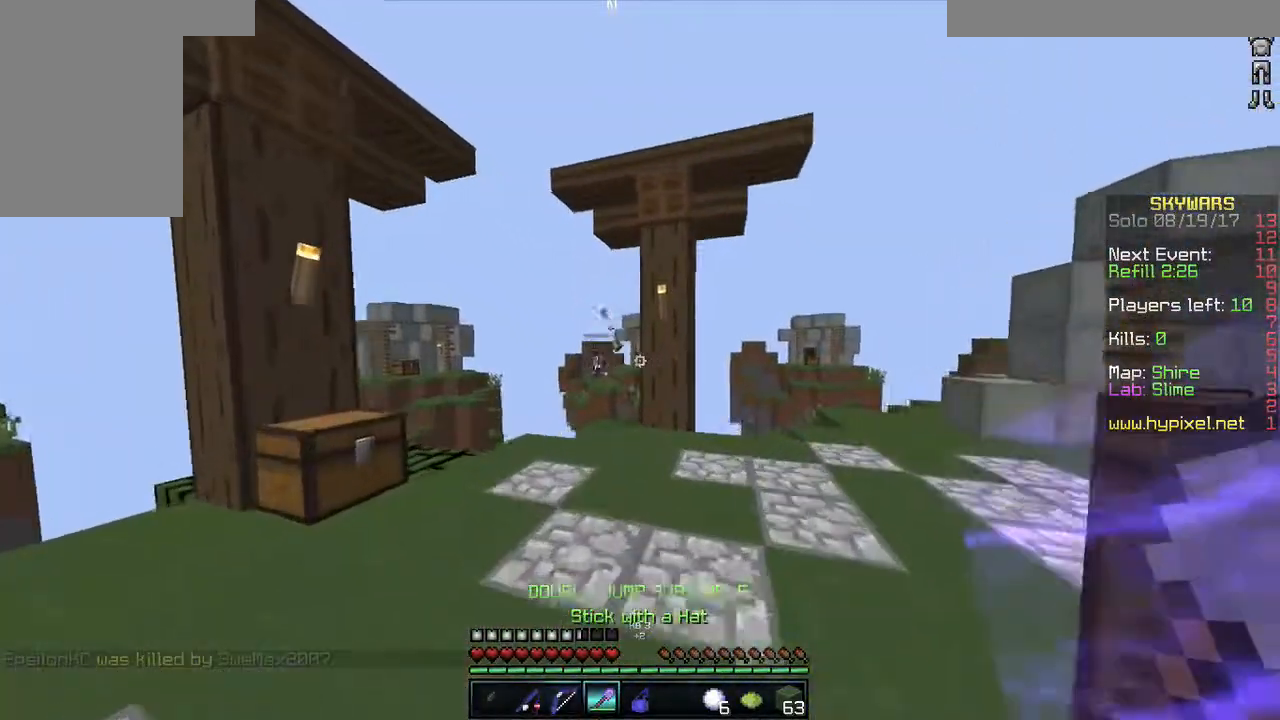
{"keys": ["a", "w"], "mouse": [], "events": []}
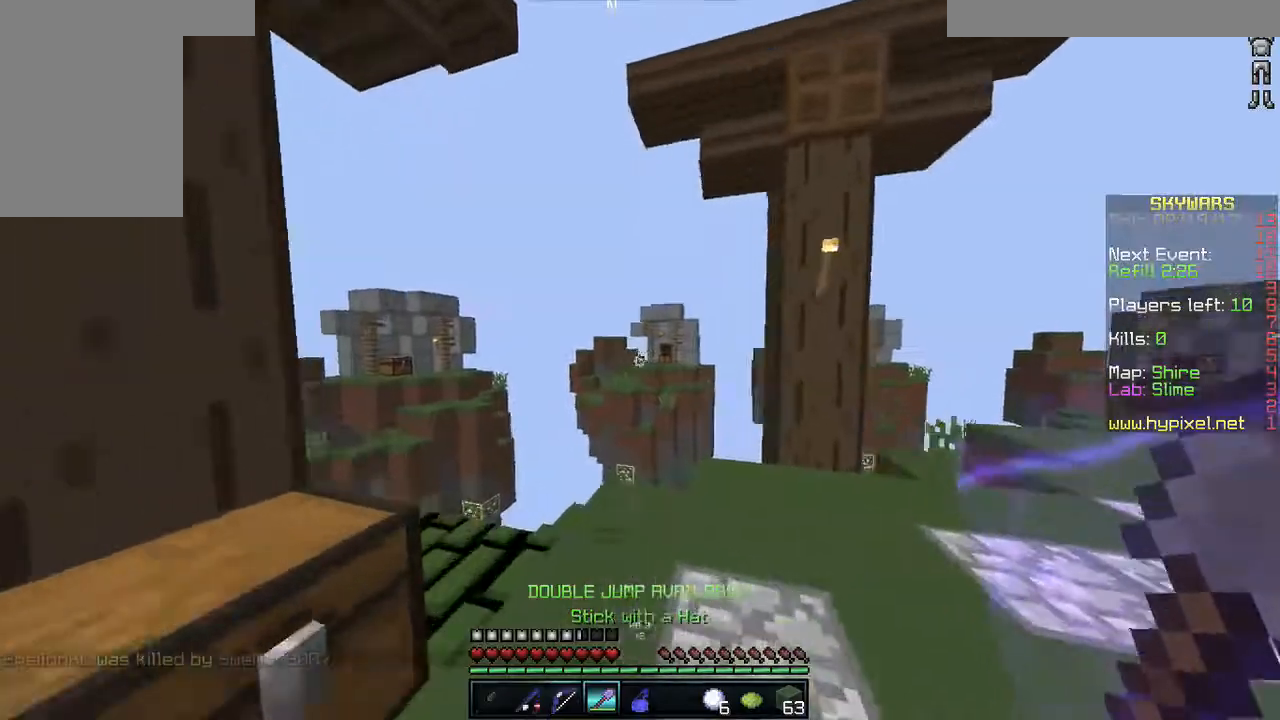
{"keys": ["a", "w"], "mouse": [], "events": [[33, "a", "up"], [267, "a", "down"]]}
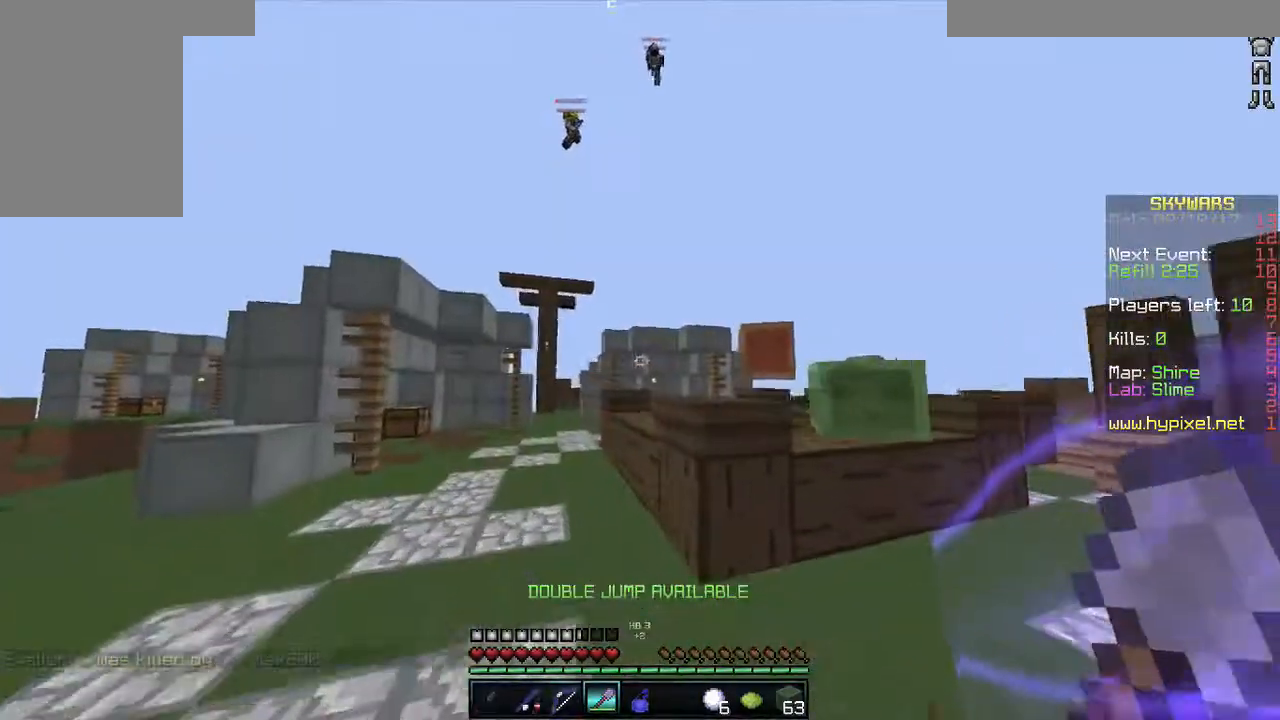
{"keys": ["a", "w"], "mouse": [], "events": []}
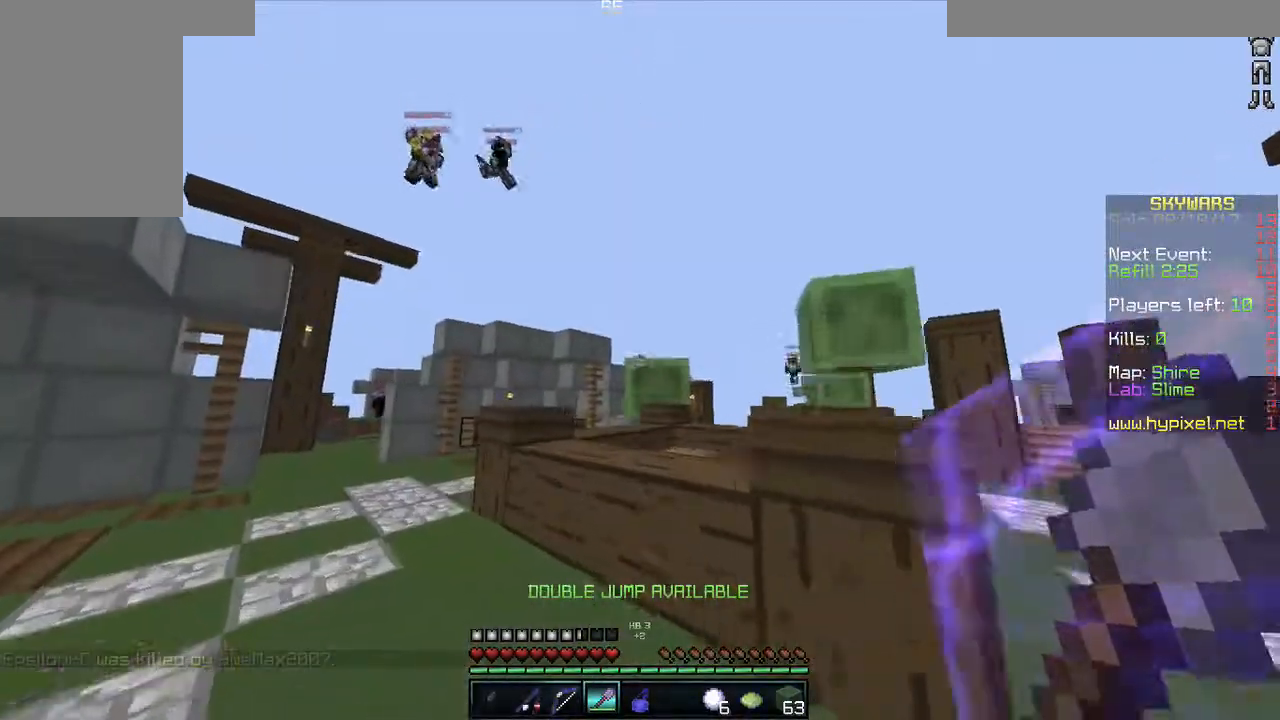
{"keys": ["a", "w"], "mouse": [], "events": []}
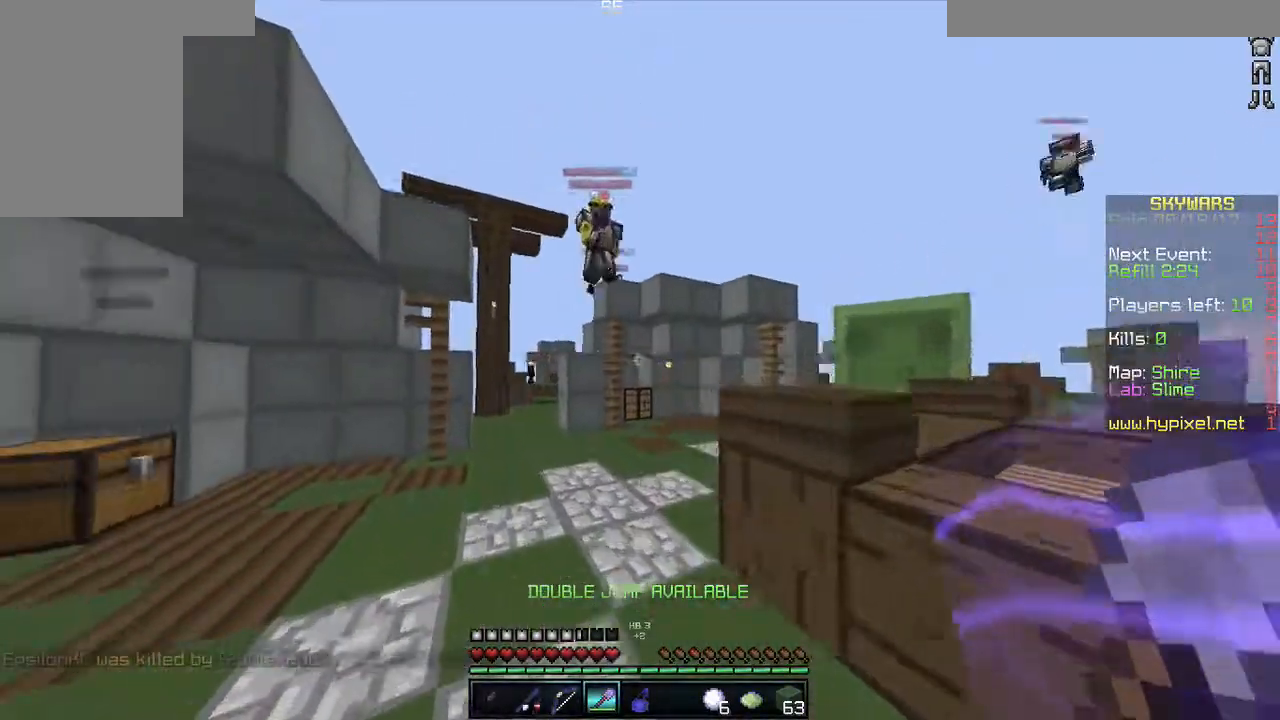
{"keys": ["a", "s"], "mouse": ["right"], "events": [[183, "mouse_right", "down"], [317, "w", "up"], [350, "w", "down"], [450, "w", "up"], [483, "s", "down"]]}
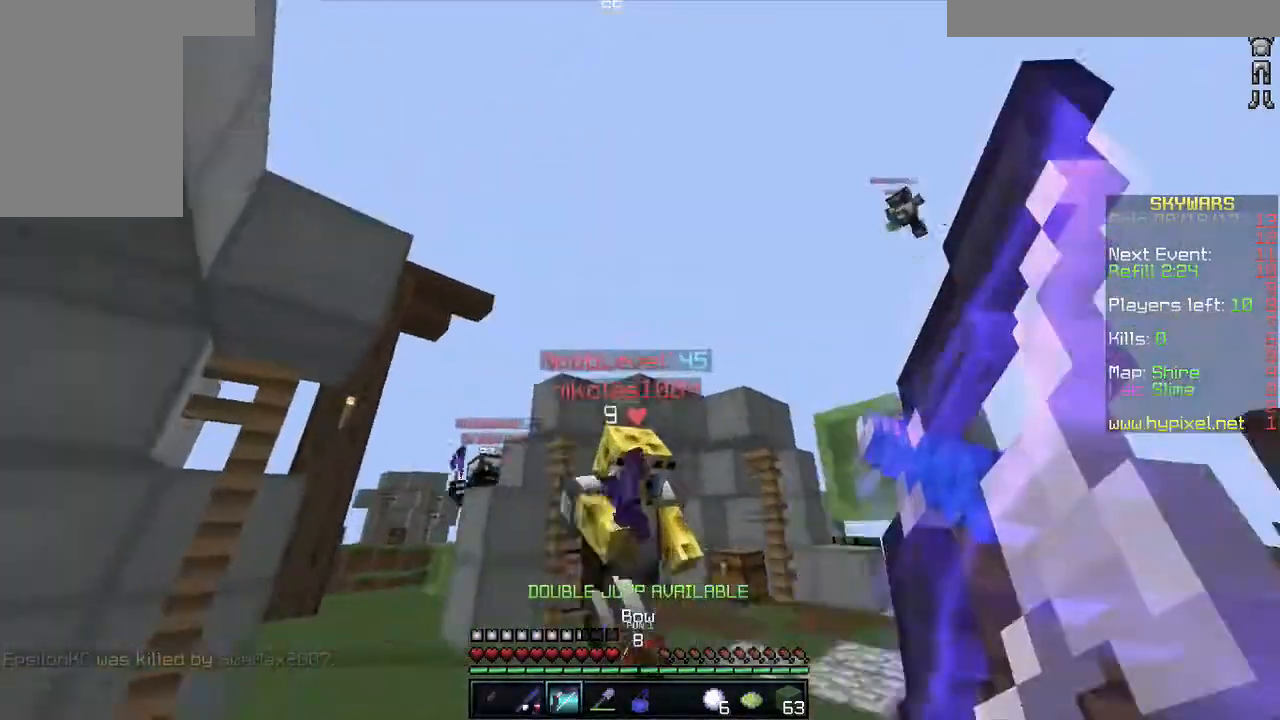
{"keys": ["w"], "mouse": ["left"], "events": [[250, "s", "up"], [267, "a", "up"], [267, "mouse_right", "up"], [283, "w", "down"], [317, "mouse_left", "down"], [433, "mouse_left", "up"], [467, "mouse_left", "down"]]}
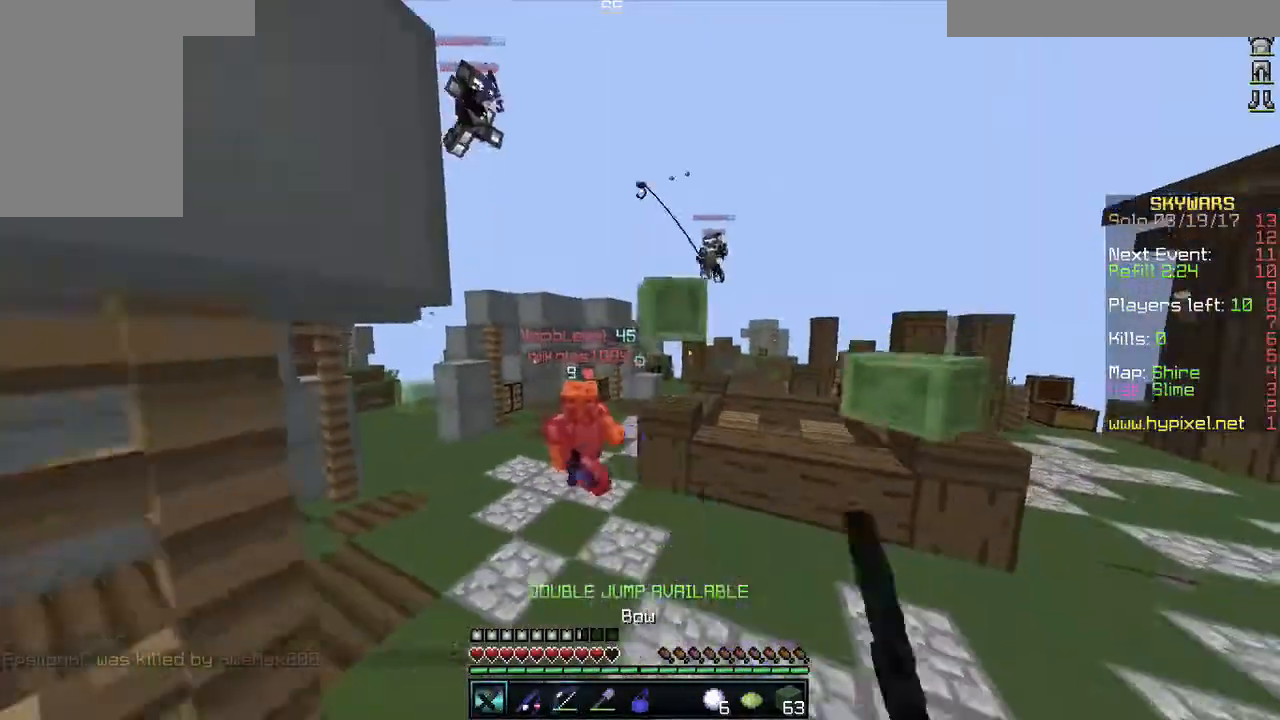
{"keys": ["w"], "mouse": ["left"], "events": [[217, "mouse_left", "up"], [250, "mouse_left", "down"], [367, "mouse_left", "up"], [433, "mouse_left", "down"]]}
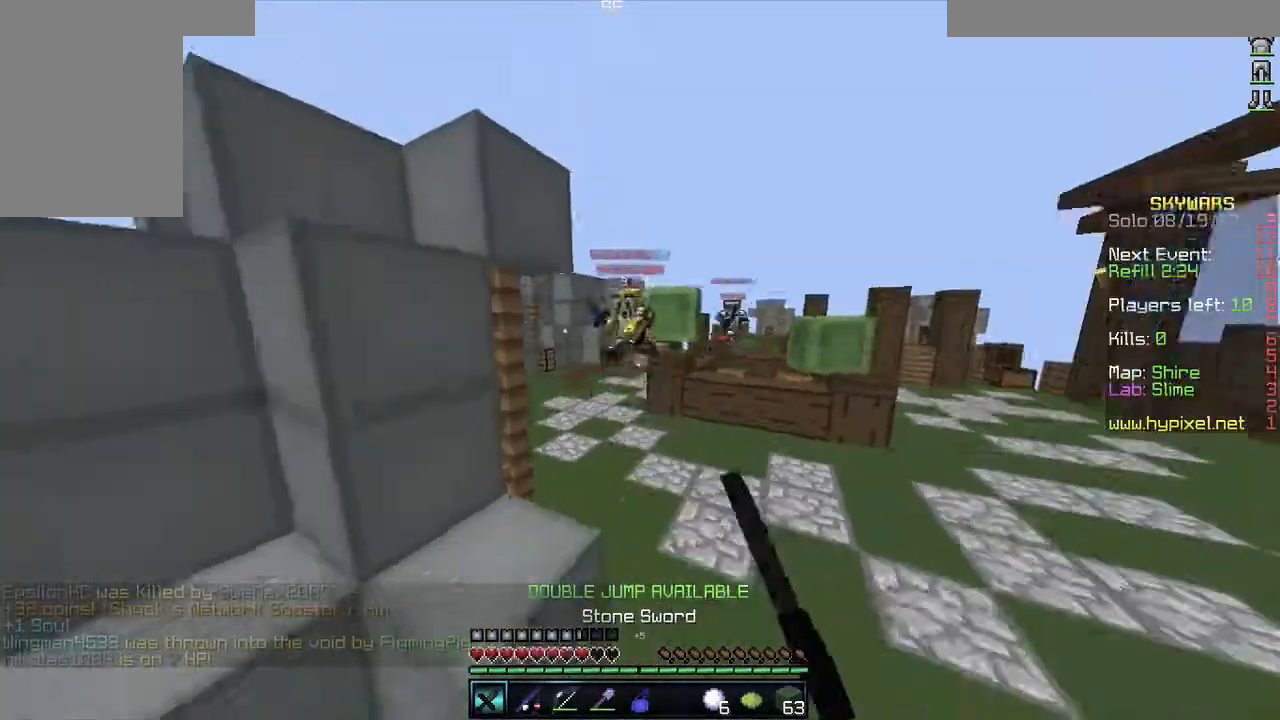
{"keys": ["d", "w"], "mouse": [], "events": [[17, "mouse_left", "up"], [83, "mouse_left", "down"], [200, "mouse_left", "up"], [367, "d", "down"]]}
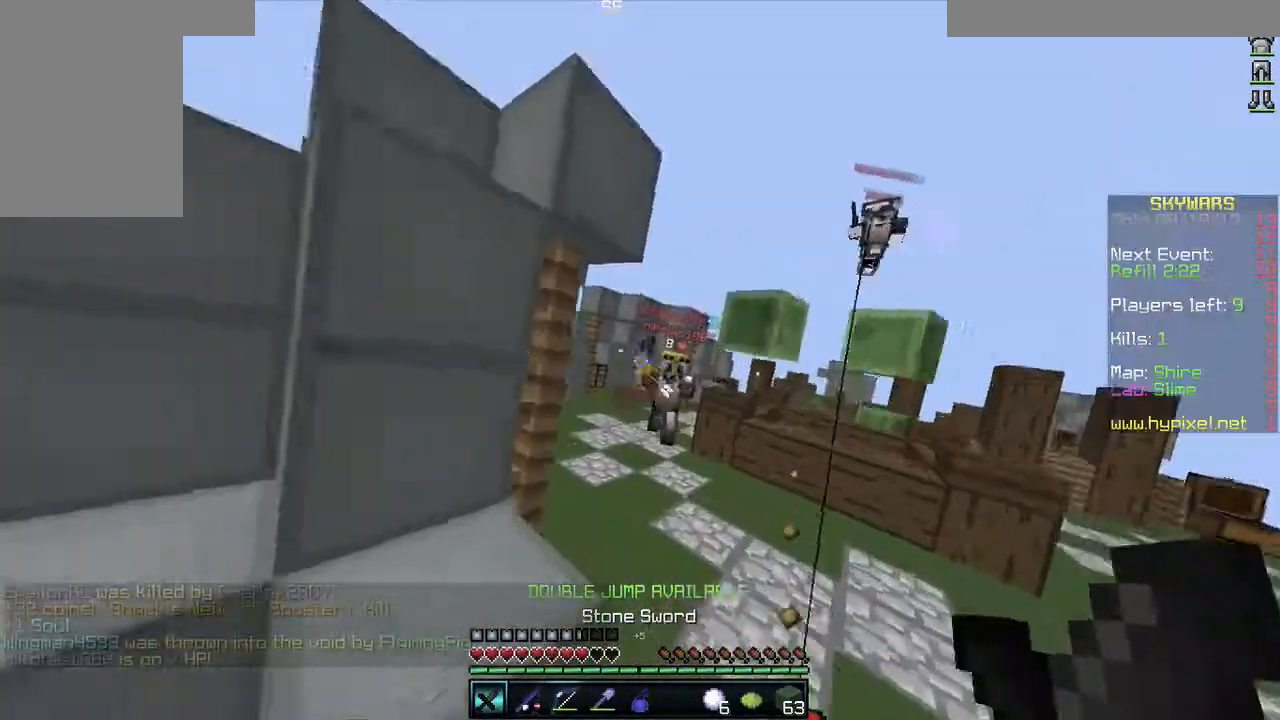
{"keys": ["d", "w"], "mouse": ["left"], "events": [[33, "mouse_left", "down"], [283, "mouse_left", "up"], [350, "mouse_left", "down"], [450, "mouse_left", "up"], [500, "mouse_left", "down"]]}
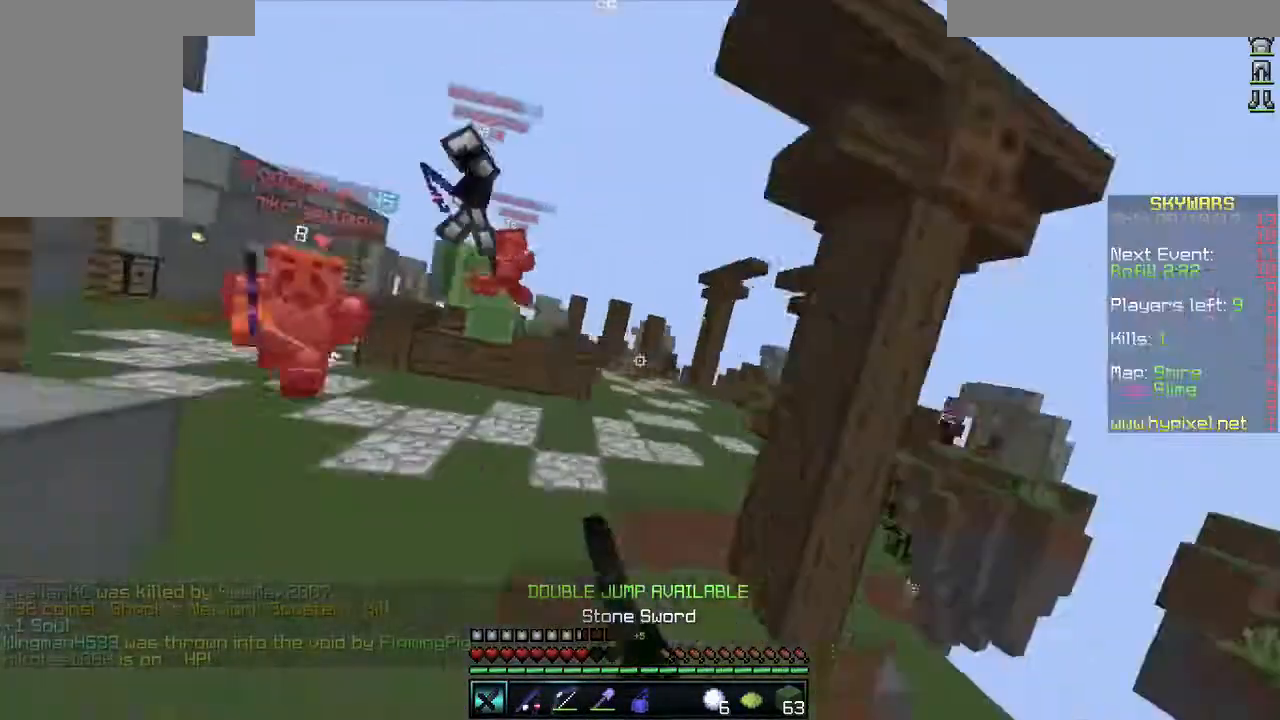
{"keys": ["w"], "mouse": [], "events": [[183, "d", "up"], [267, "mouse_left", "up"]]}
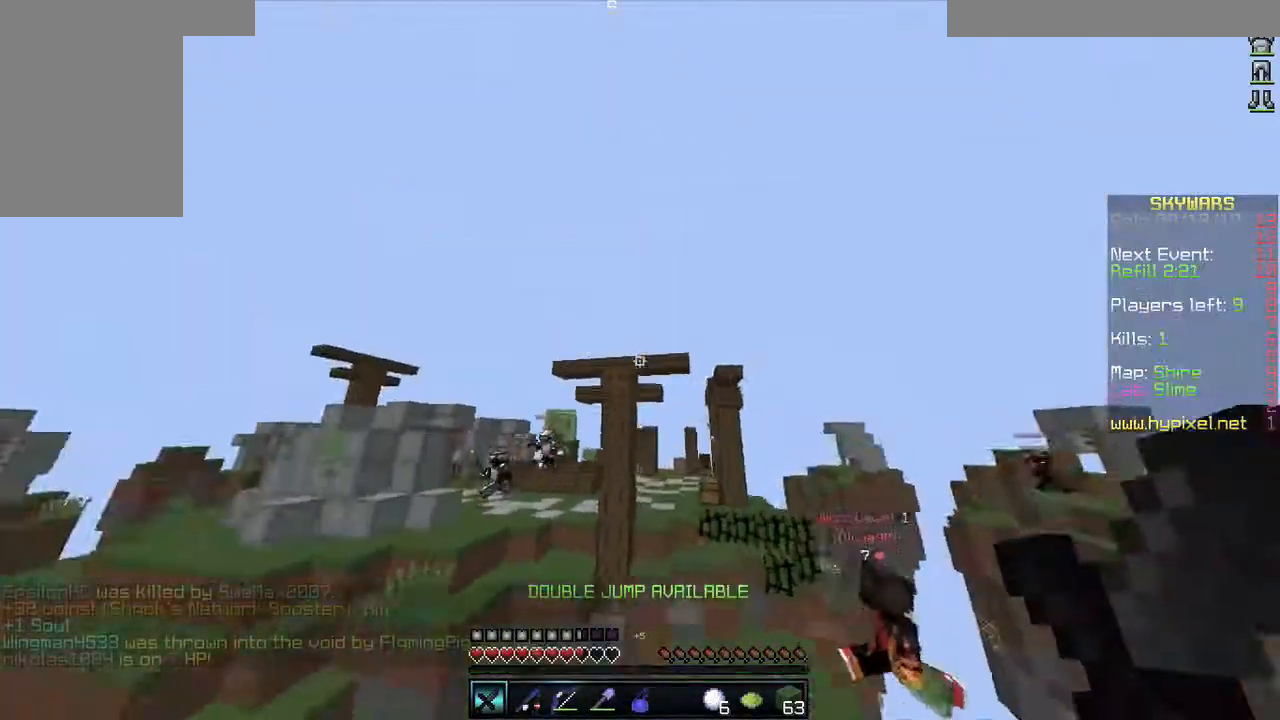
{"keys": ["w"], "mouse": [], "events": []}
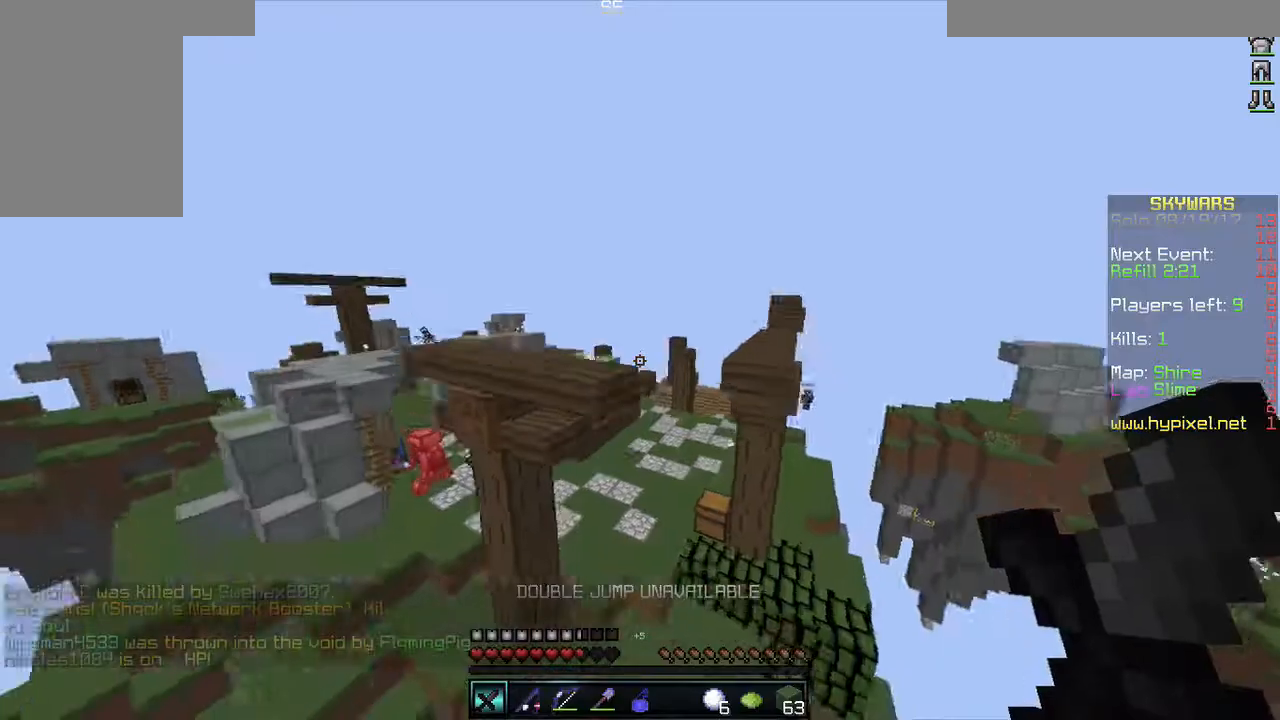
{"keys": ["w"], "mouse": [], "events": []}
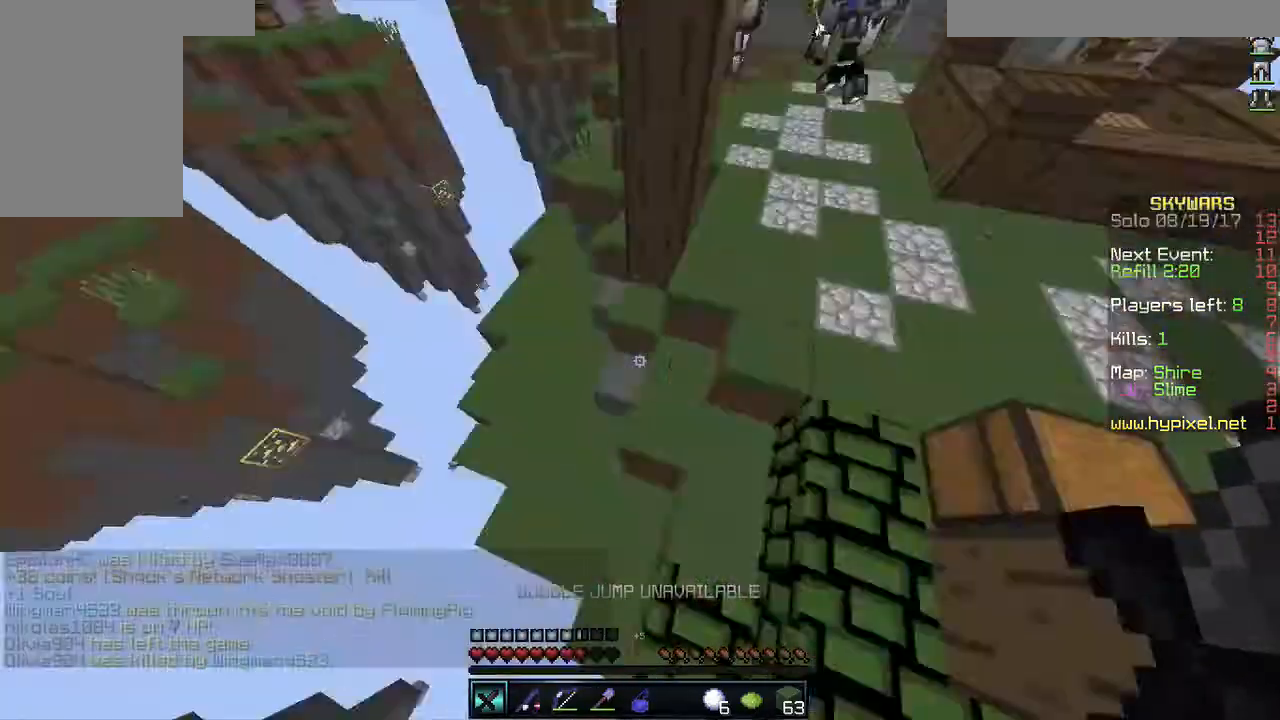
{"keys": ["w"], "mouse": [], "events": [[50, "d", "down"], [250, "d", "up"]]}
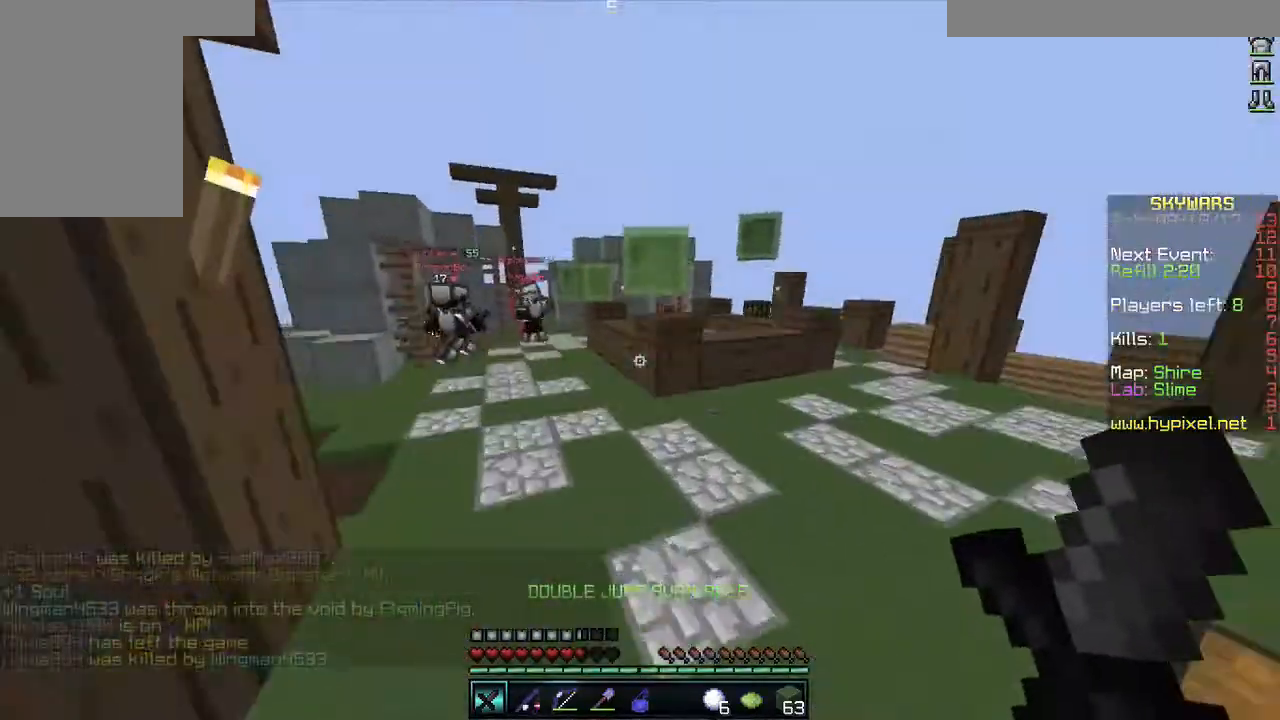
{"keys": ["w"], "mouse": [], "events": []}
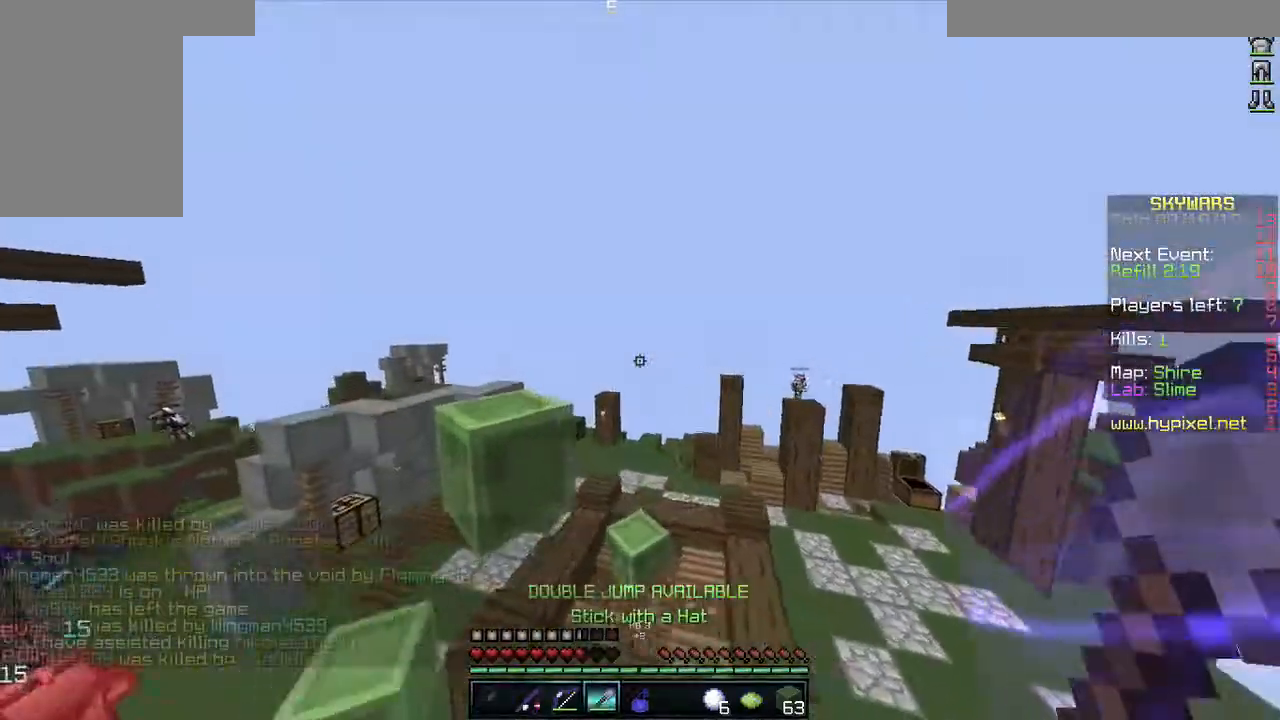
{"keys": ["w"], "mouse": [], "events": []}
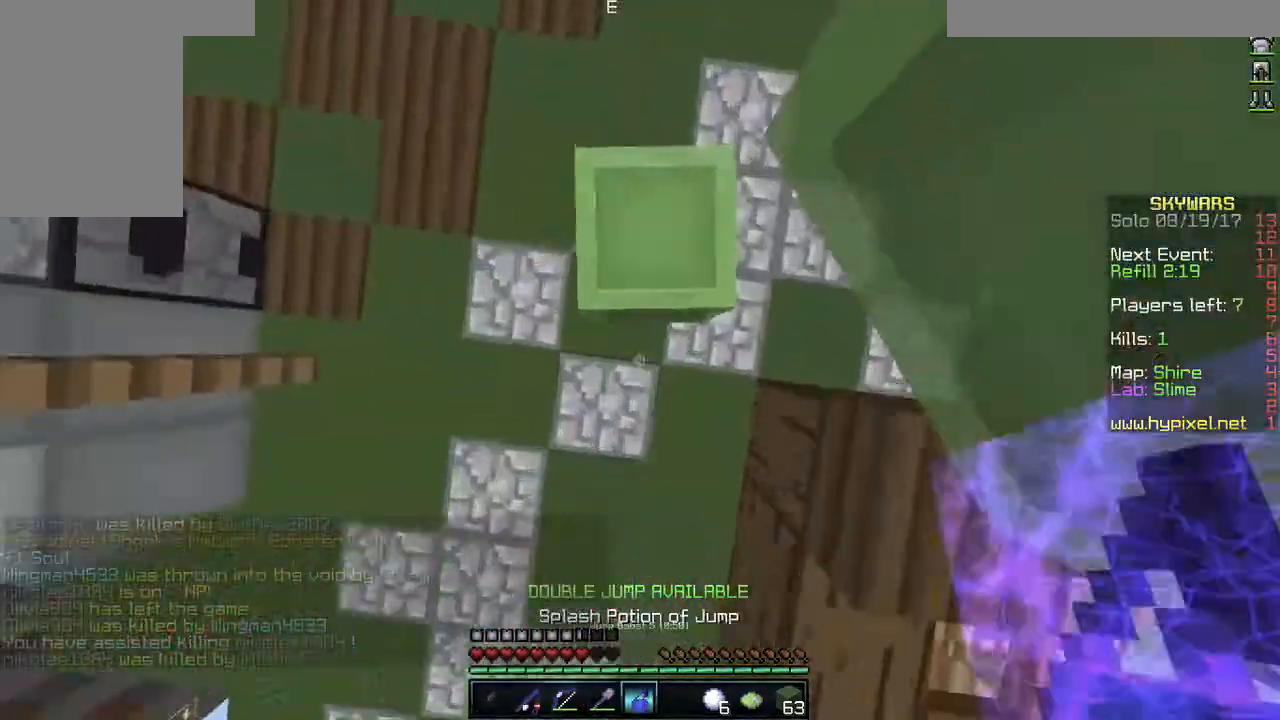
{"keys": ["w"], "mouse": [], "events": [[300, "mouse_right", "down"], [433, "mouse_right", "up"]]}
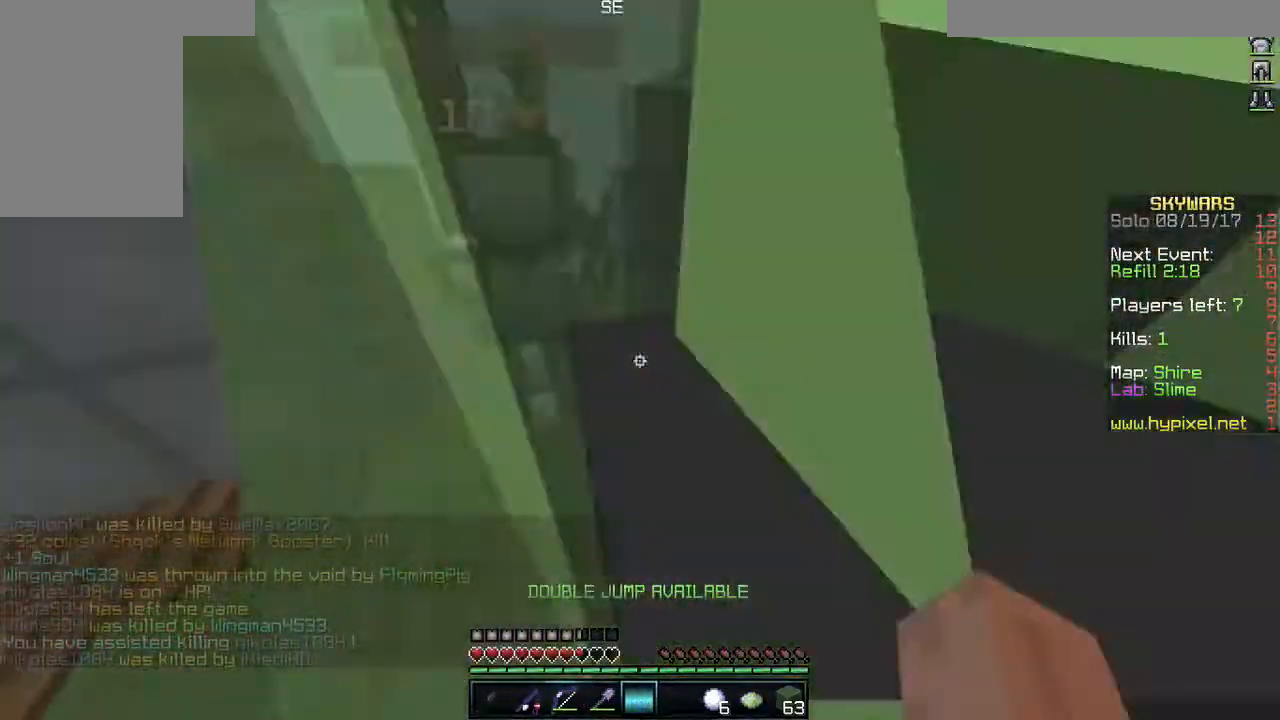
{"keys": ["w"], "mouse": [], "events": []}
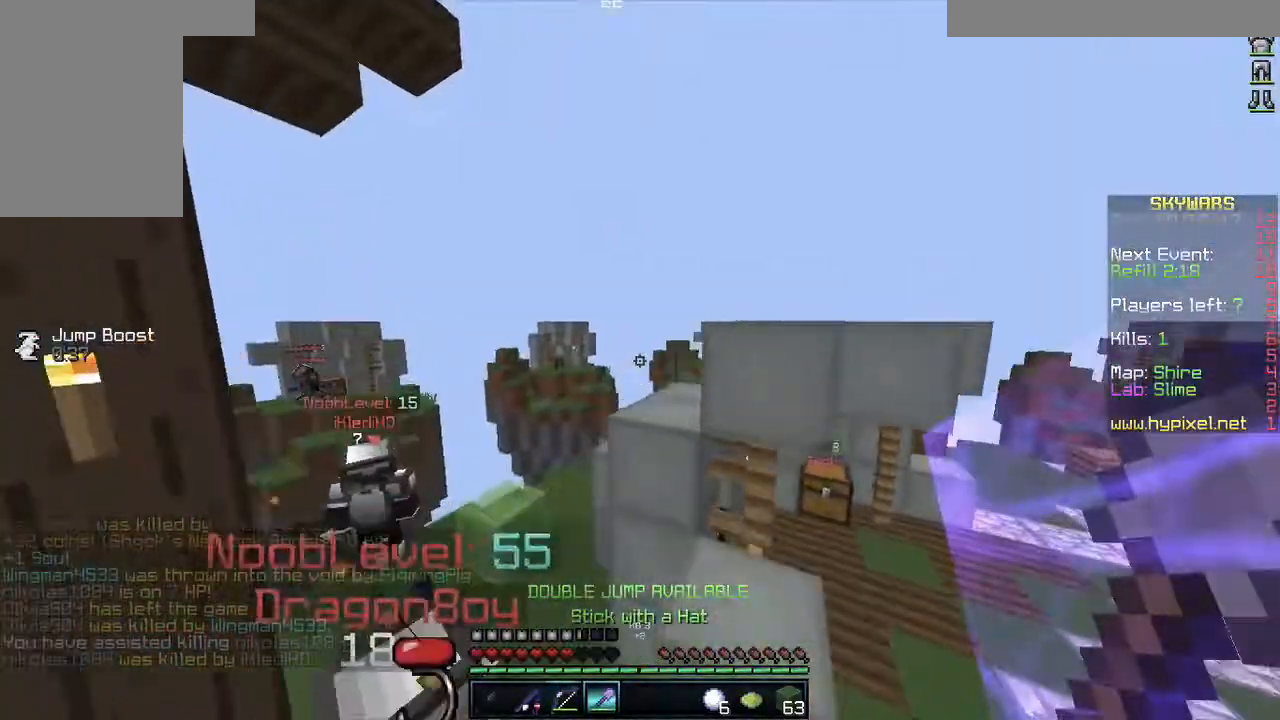
{"keys": ["w"], "mouse": [], "events": []}
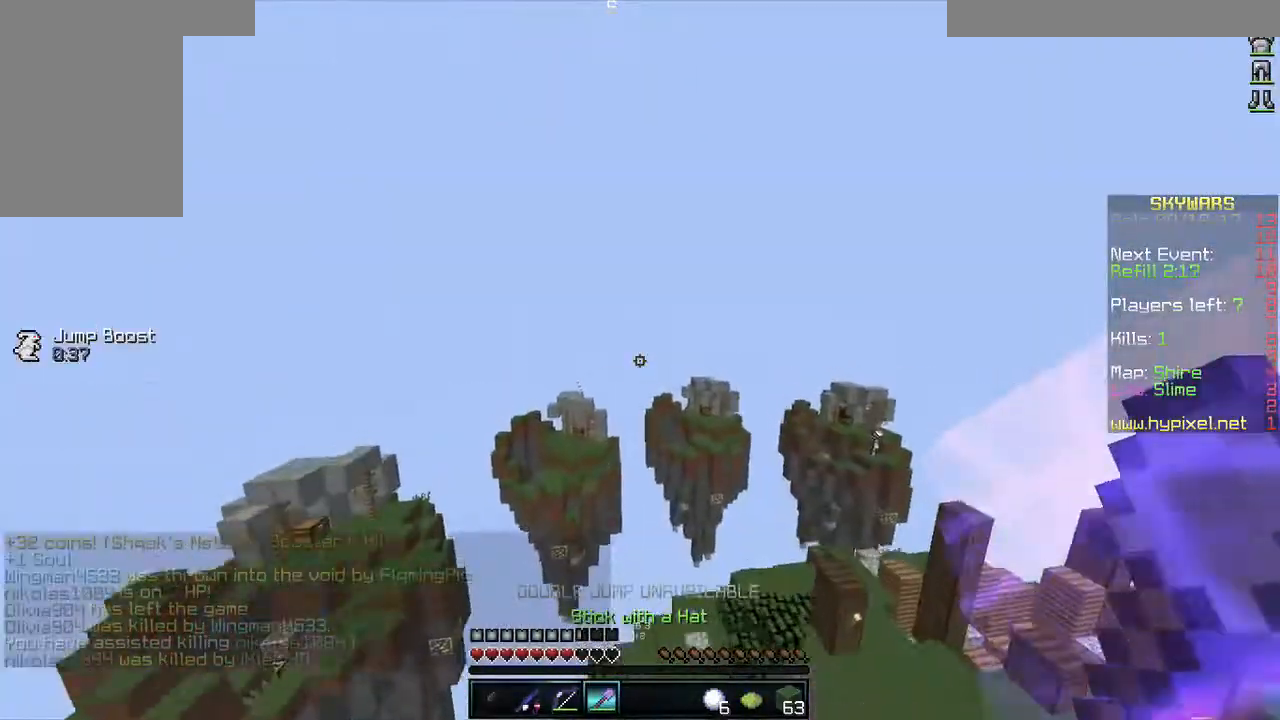
{"keys": ["w"], "mouse": [], "events": [[50, "d", "down"], [383, "d", "up"]]}
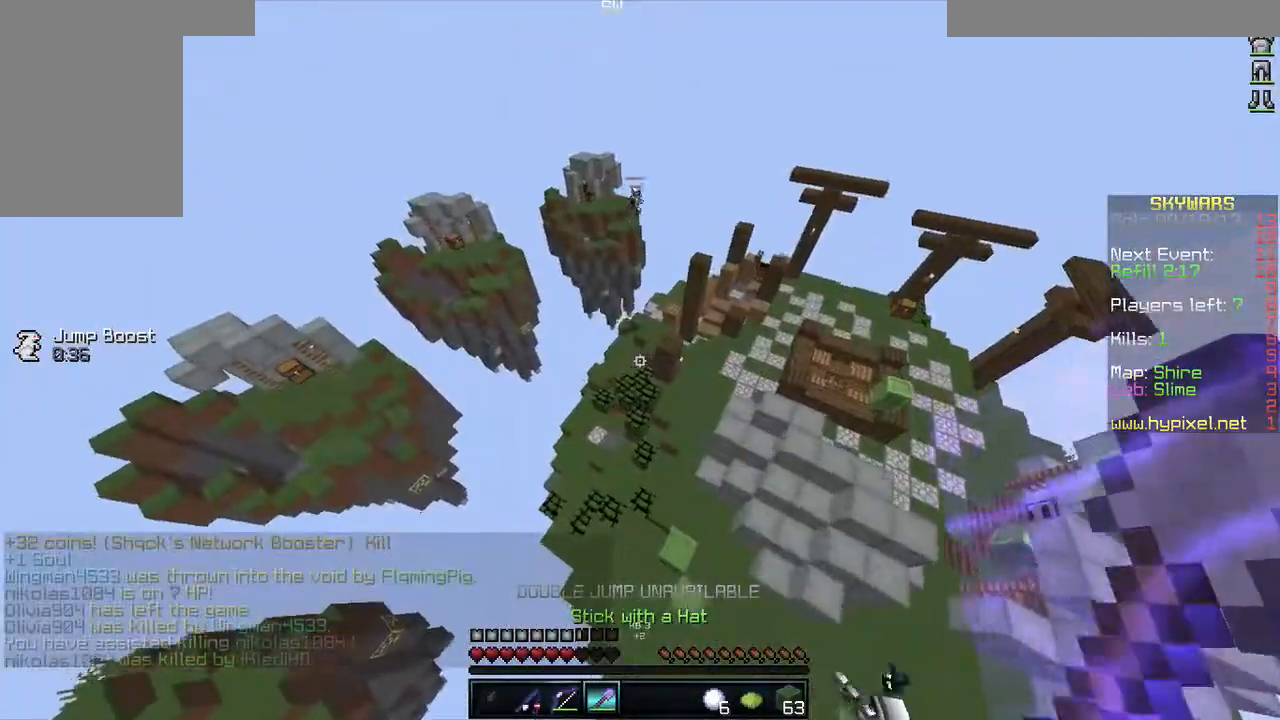
{"keys": ["a", "w"], "mouse": [], "events": [[500, "a", "down"]]}
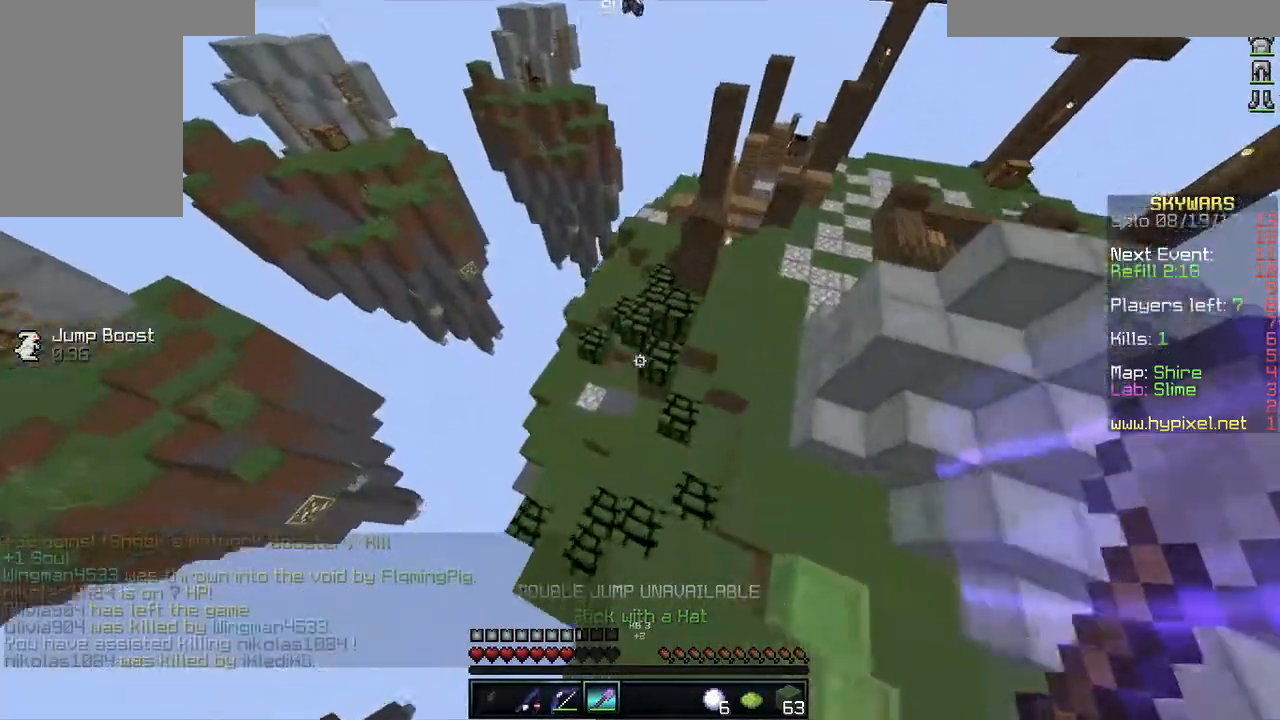
{"keys": ["a", "w"], "mouse": [], "events": []}